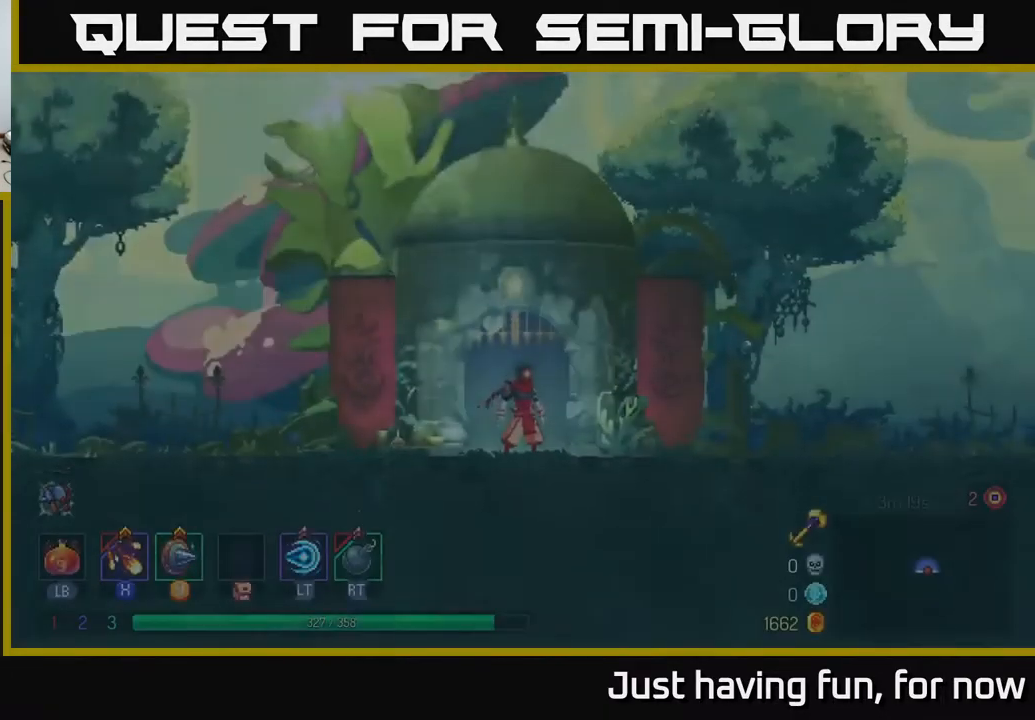
Gameplay with a controller (Xbox layout); each line is a JSON object with the inputs held at the frame after it. "events" lists button and stick changes between this image and that frame as [ms after this image, input, new state], when the widget could be followed in between.
{"buttons": [], "left_stick": "right", "right_stick": "center", "events": [[333, "left_stick", "right"]]}
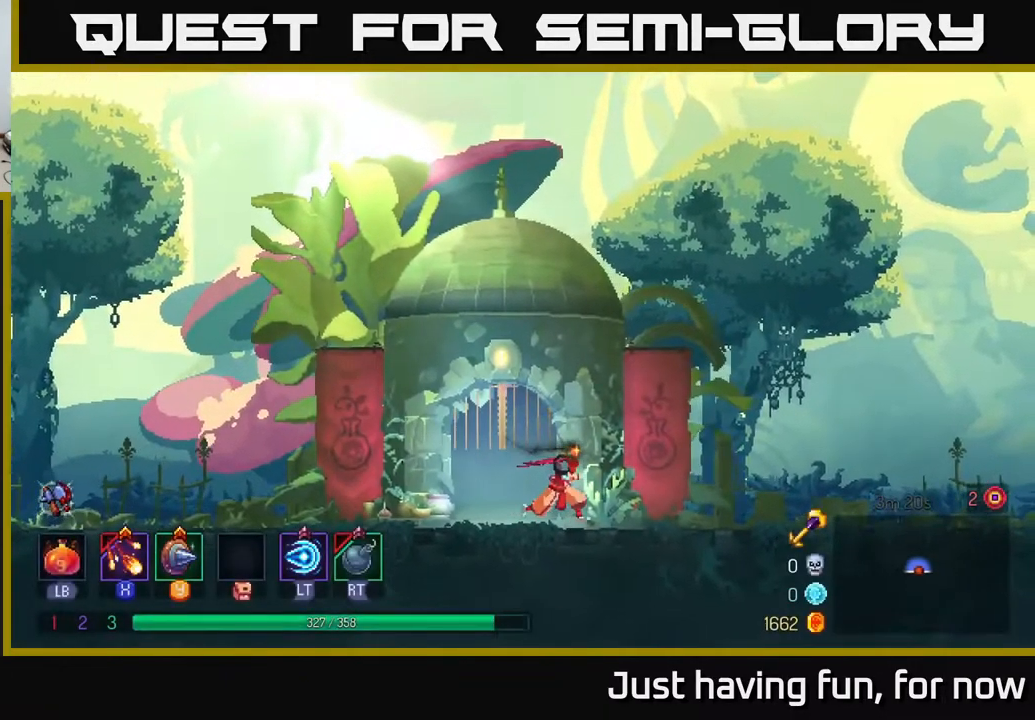
{"buttons": [], "left_stick": "right", "right_stick": "center", "events": []}
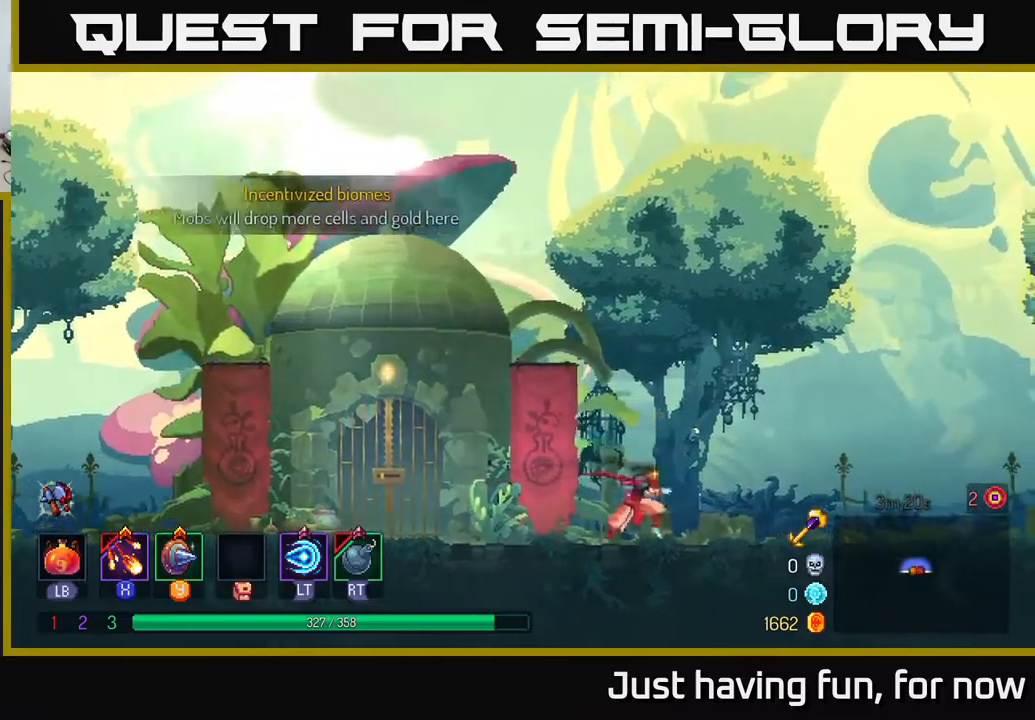
{"buttons": [], "left_stick": "right", "right_stick": "center", "events": []}
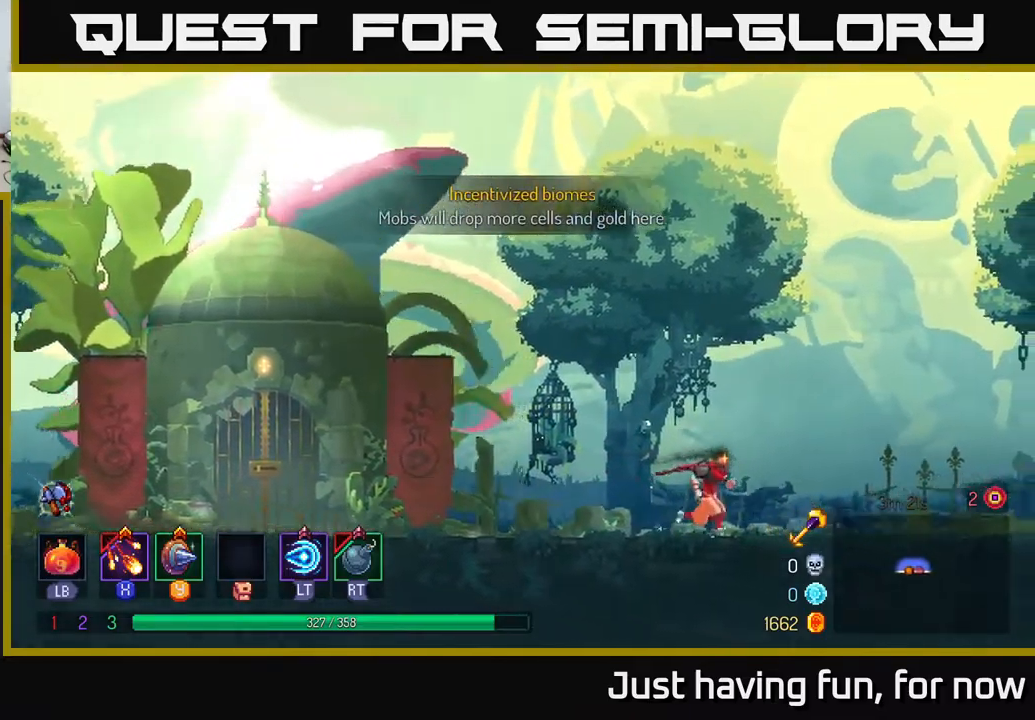
{"buttons": [], "left_stick": "right", "right_stick": "center", "events": []}
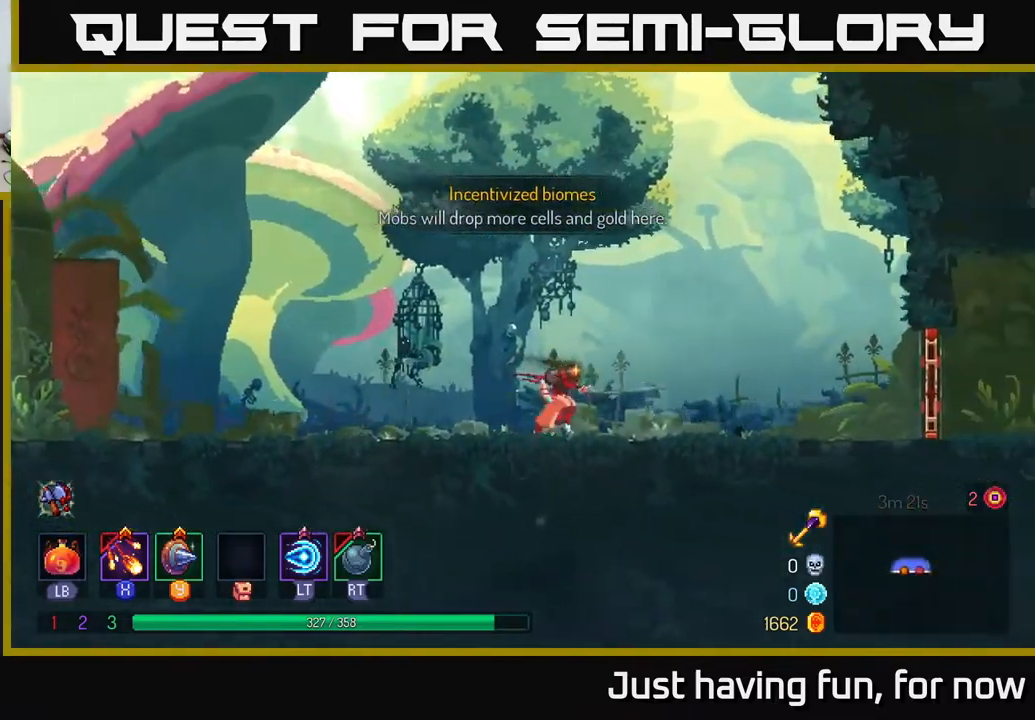
{"buttons": [], "left_stick": "right", "right_stick": "center", "events": []}
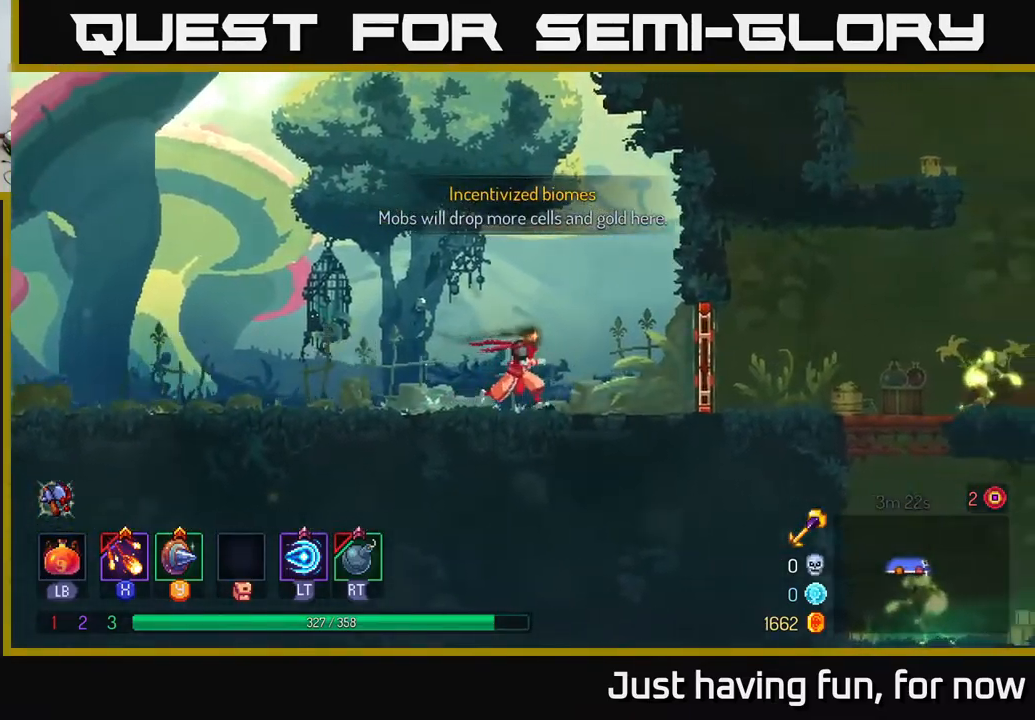
{"buttons": ["X"], "left_stick": "right", "right_stick": "center", "events": [[117, "B", "down"], [250, "B", "up"], [267, "R1", "down"], [384, "R1", "up"], [434, "X", "down"]]}
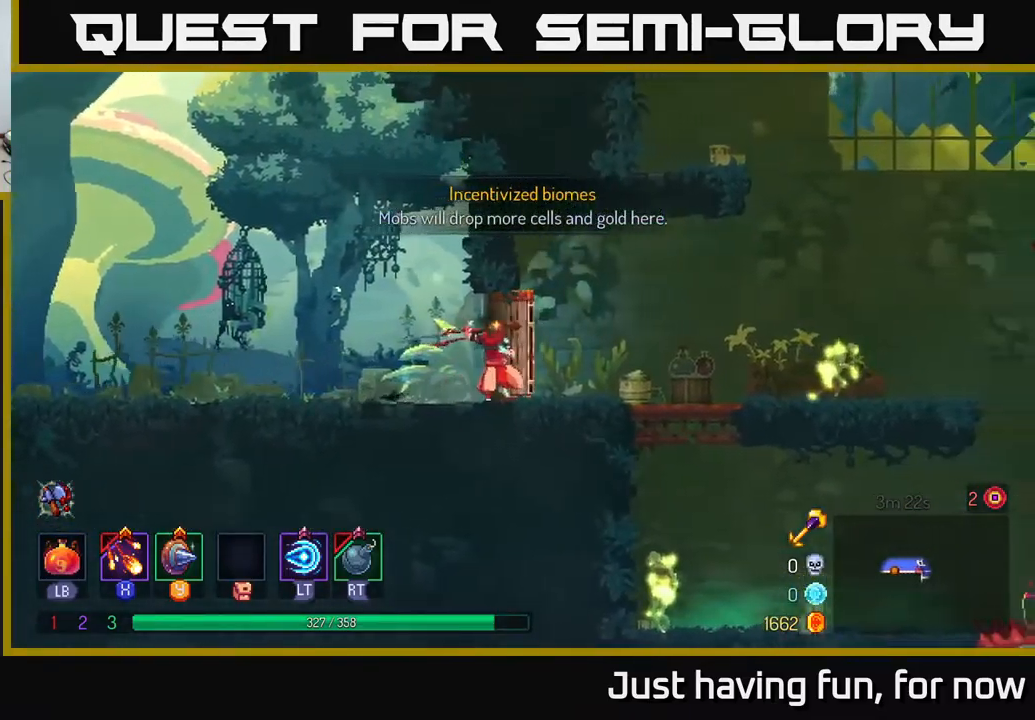
{"buttons": [], "left_stick": "right", "right_stick": "center", "events": [[17, "X", "up"], [234, "X", "down"], [334, "X", "up"]]}
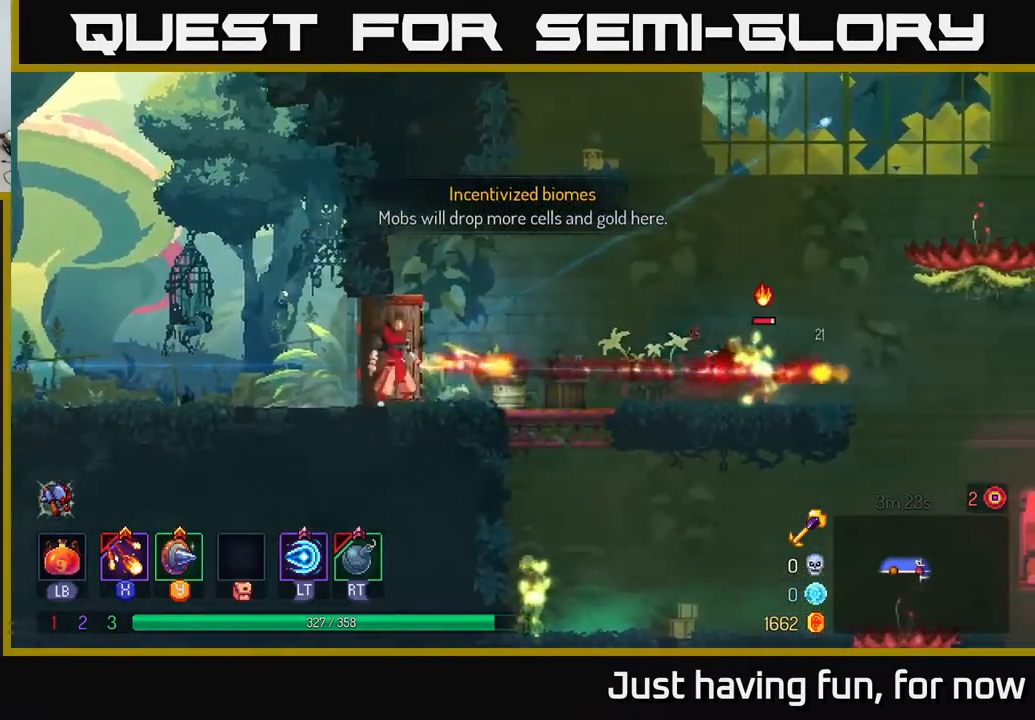
{"buttons": [], "left_stick": "right", "right_stick": "center", "events": [[267, "B", "down"], [367, "B", "up"]]}
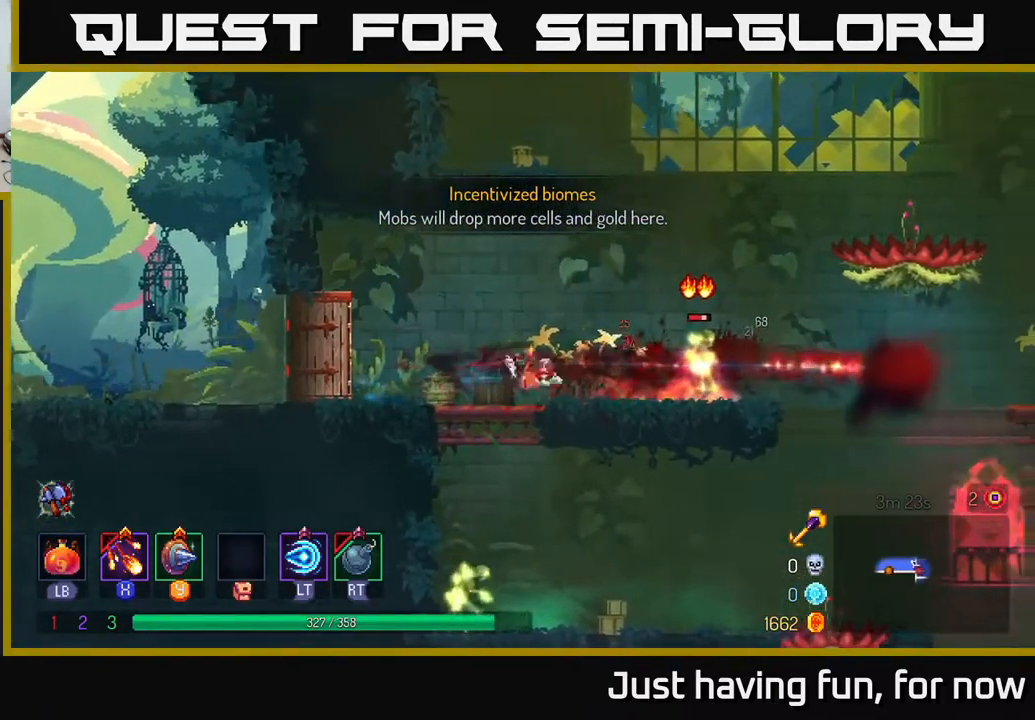
{"buttons": [], "left_stick": "up-left", "right_stick": "center", "events": [[67, "X", "down"], [134, "X", "up"], [500, "left_stick", "up-left"]]}
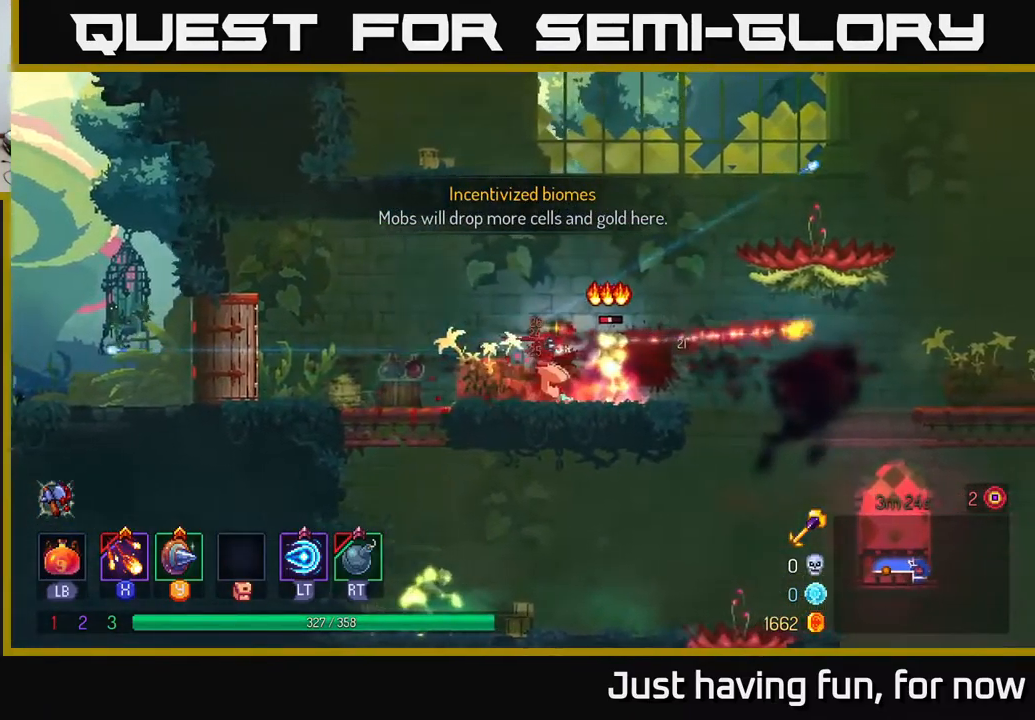
{"buttons": [], "left_stick": "down", "right_stick": "center", "events": [[17, "left_stick", "left"], [467, "A", "down"], [467, "left_stick", "down"], [484, "A", "up"]]}
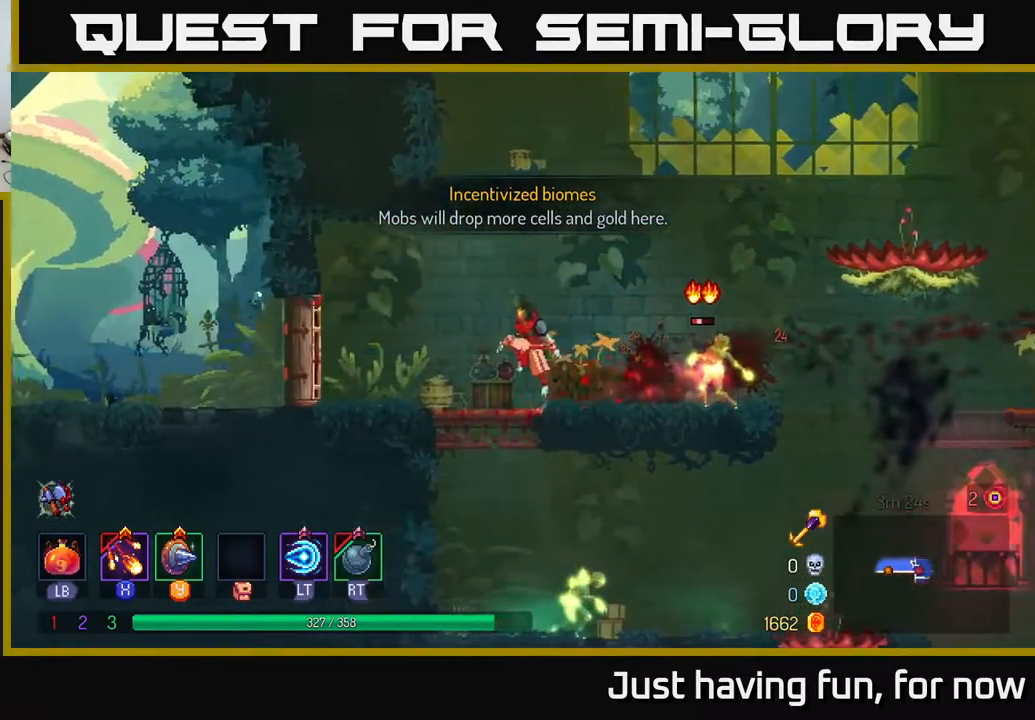
{"buttons": ["X"], "left_stick": "right", "right_stick": "center", "events": [[67, "A", "down"], [134, "A", "up"], [234, "left_stick", "right"], [467, "X", "down"]]}
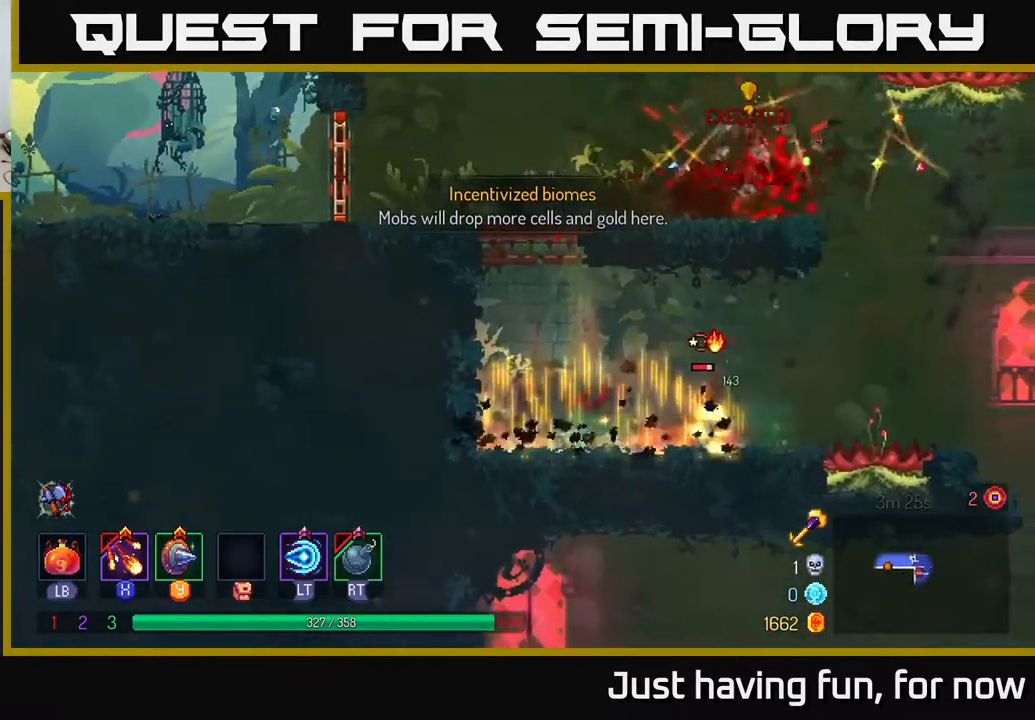
{"buttons": [], "left_stick": "right", "right_stick": "center", "events": [[100, "X", "up"], [201, "X", "down"], [267, "X", "up"]]}
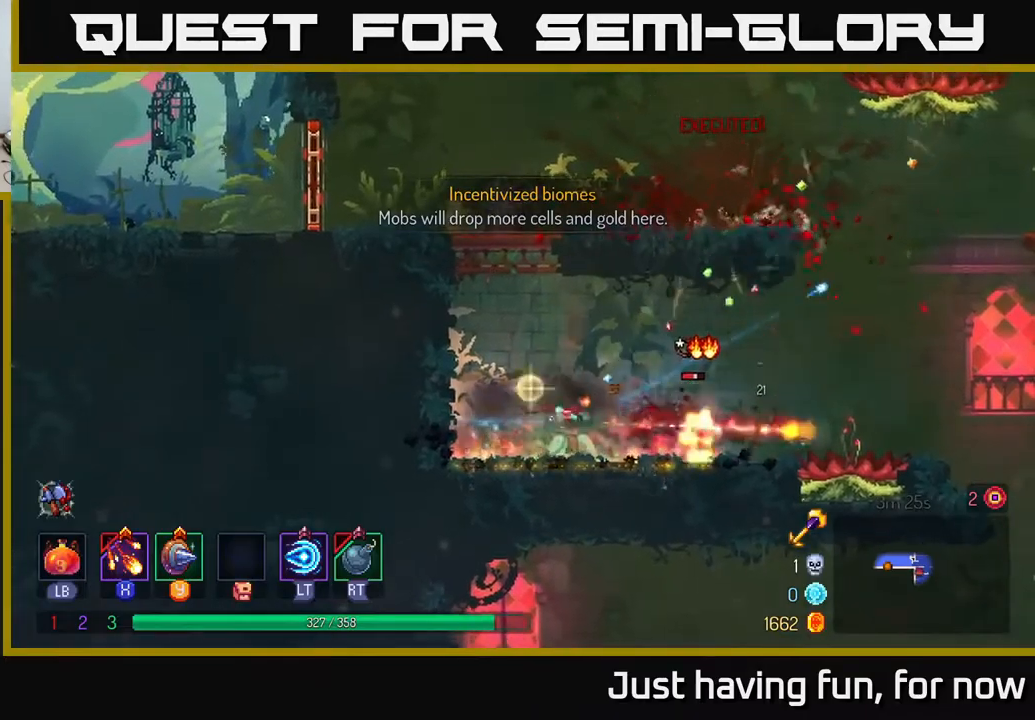
{"buttons": [], "left_stick": "right", "right_stick": "center", "events": []}
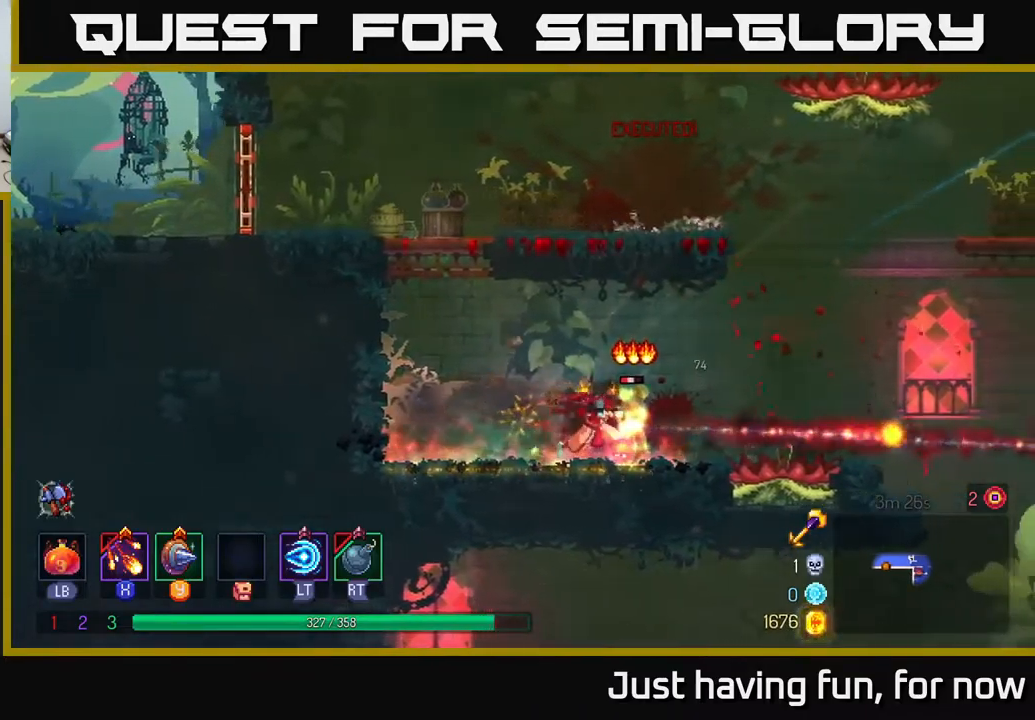
{"buttons": [], "left_stick": "right", "right_stick": "center", "events": [[117, "A", "down"], [233, "A", "up"]]}
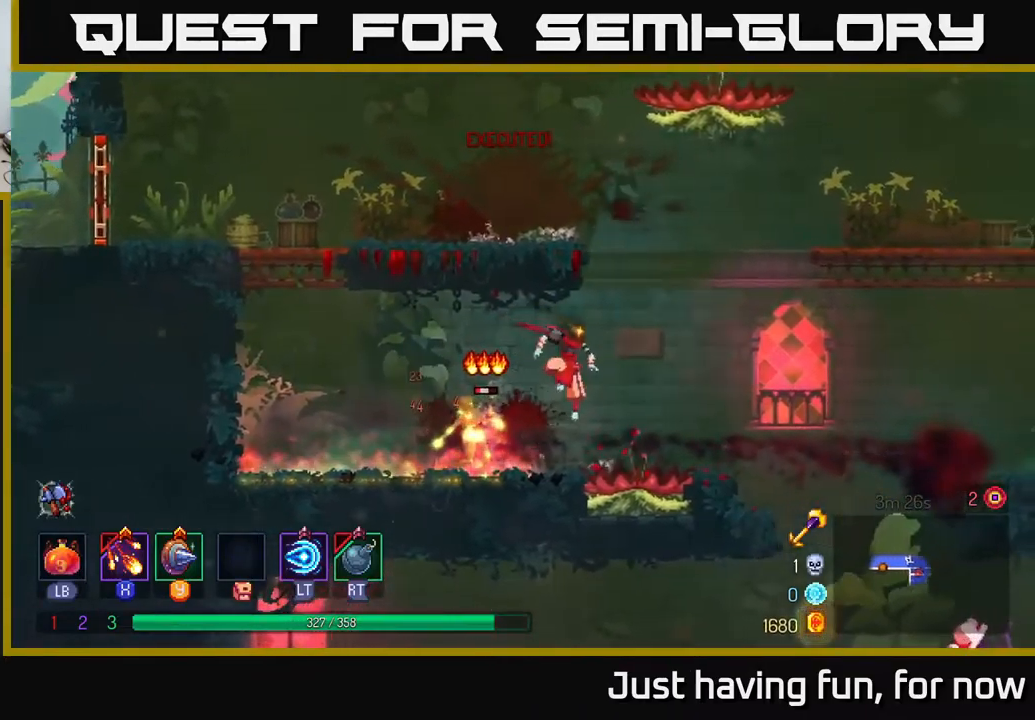
{"buttons": ["A"], "left_stick": "right", "right_stick": "center", "events": [[50, "B", "down"], [183, "B", "up"], [500, "A", "down"]]}
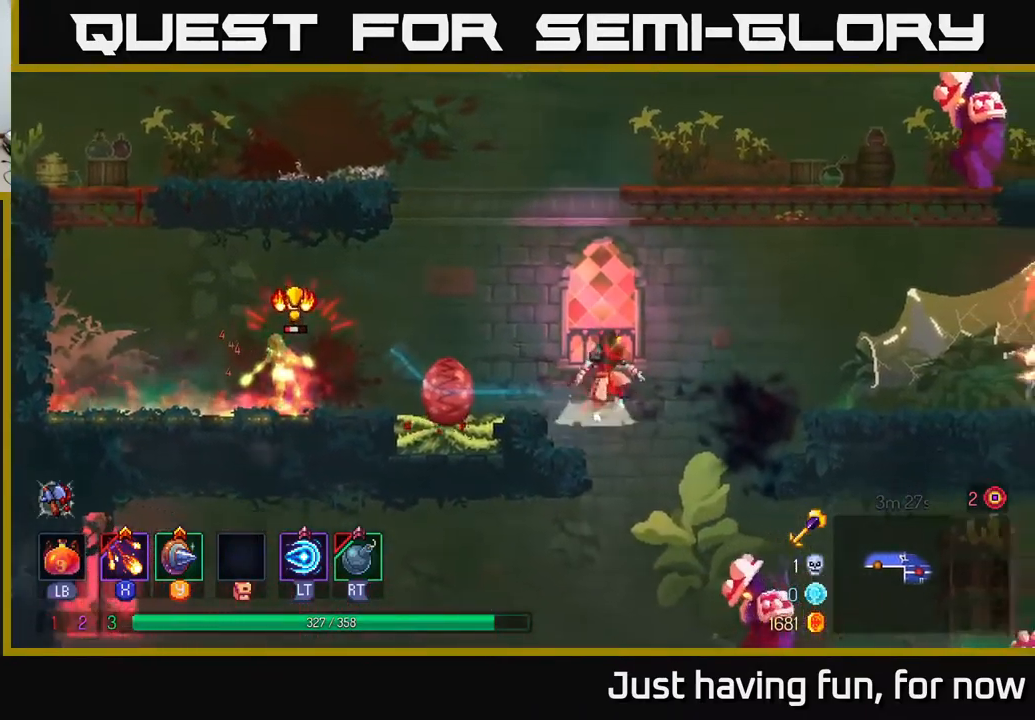
{"buttons": [], "left_stick": "down", "right_stick": "center", "events": [[117, "A", "up"], [283, "left_stick", "down"], [317, "A", "down"], [417, "A", "up"]]}
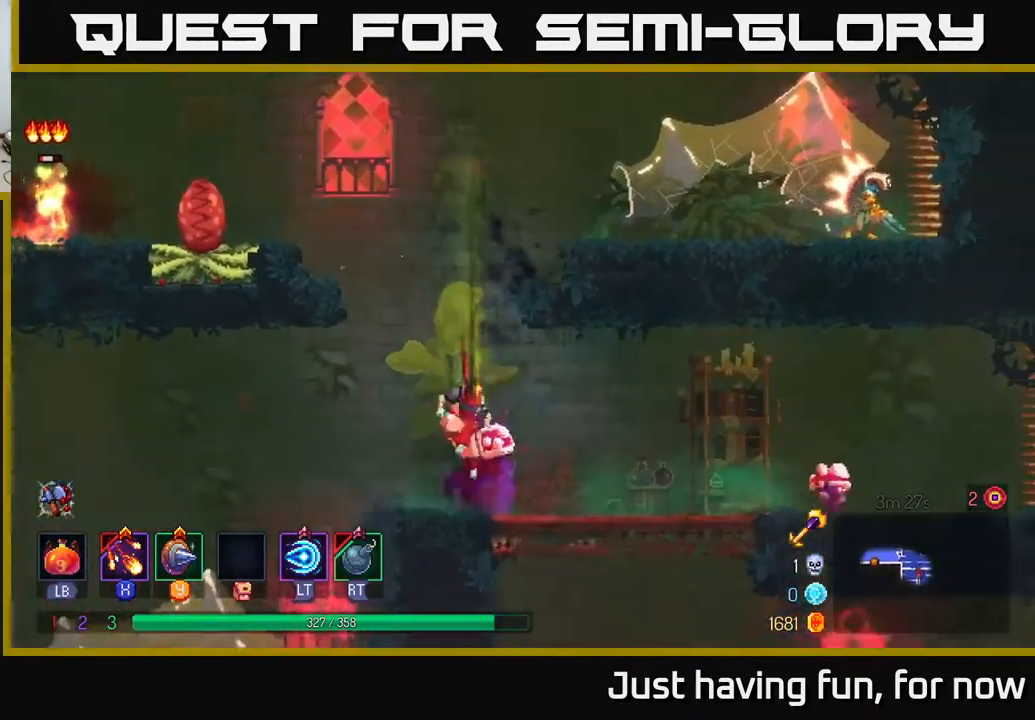
{"buttons": ["X"], "left_stick": "right", "right_stick": "center", "events": [[17, "left_stick", "center"], [200, "left_stick", "right"], [233, "X", "down"], [317, "X", "up"], [367, "X", "down"]]}
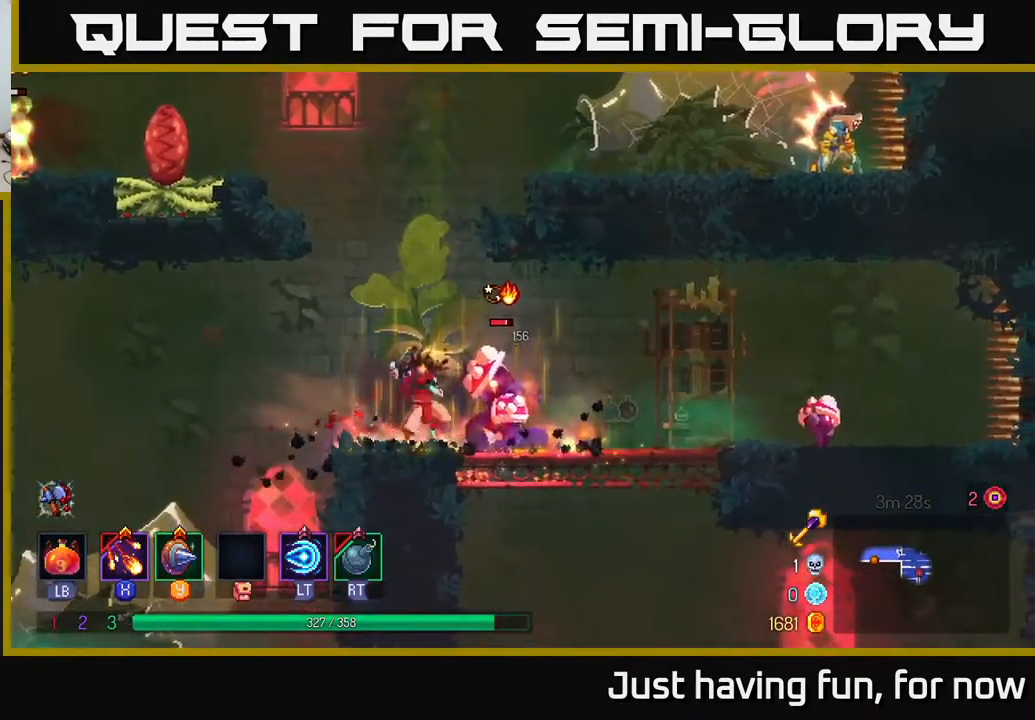
{"buttons": ["X"], "left_stick": "center", "right_stick": "center", "events": [[17, "X", "up"], [83, "X", "down"], [167, "X", "up"], [250, "X", "down"], [350, "left_stick", "center"], [367, "X", "up"], [450, "X", "down"]]}
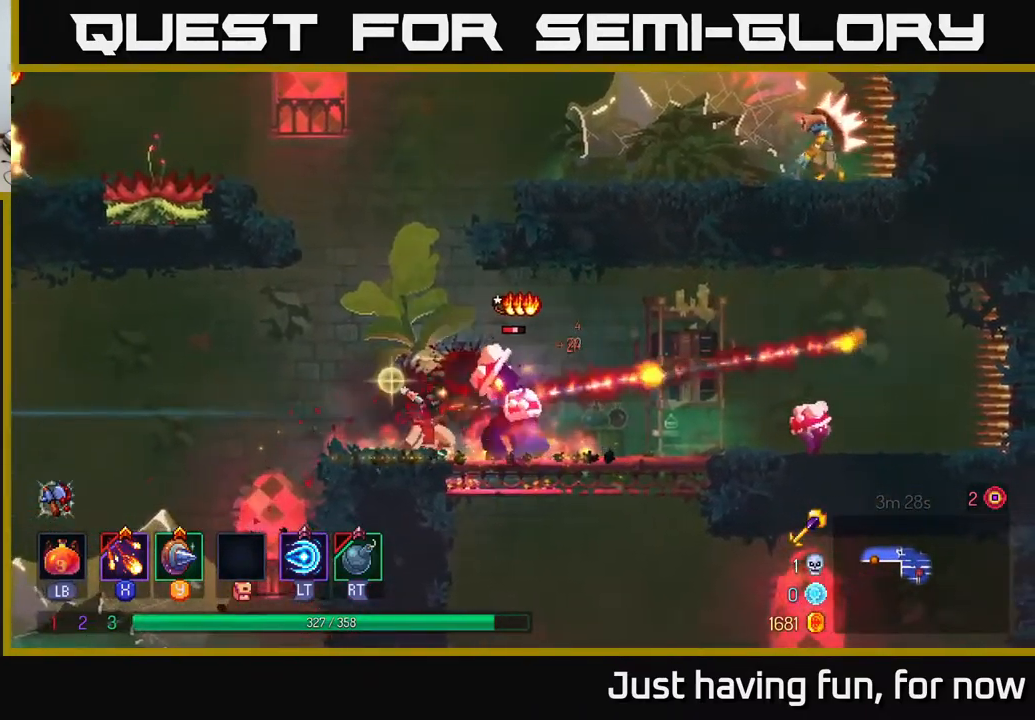
{"buttons": [], "left_stick": "right", "right_stick": "center", "events": [[33, "X", "up"], [100, "left_stick", "right"], [117, "X", "down"], [217, "X", "up"]]}
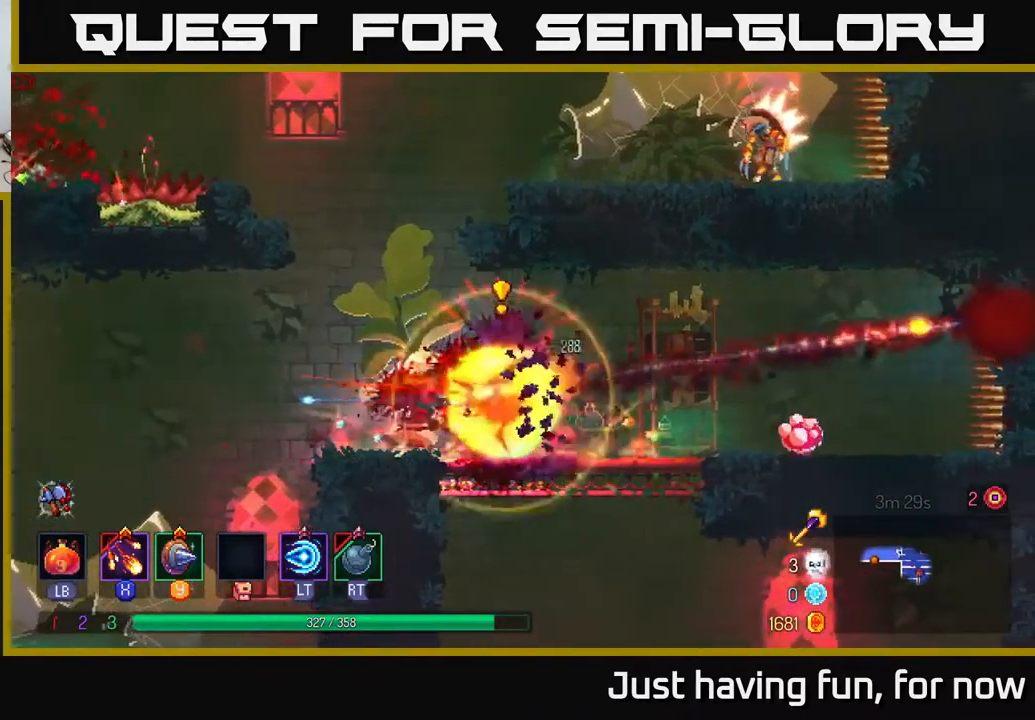
{"buttons": [], "left_stick": "right", "right_stick": "center", "events": [[350, "R2", "down"], [450, "R2", "up"]]}
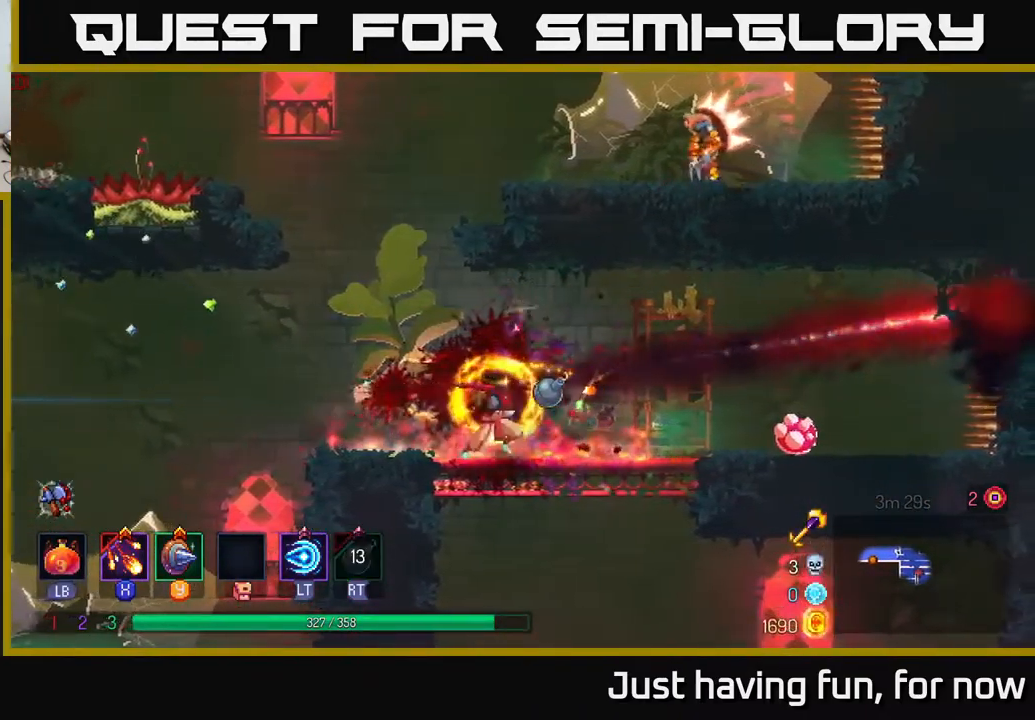
{"buttons": [], "left_stick": "right", "right_stick": "center", "events": [[300, "left_stick", "left"], [417, "left_stick", "center"], [483, "left_stick", "right"]]}
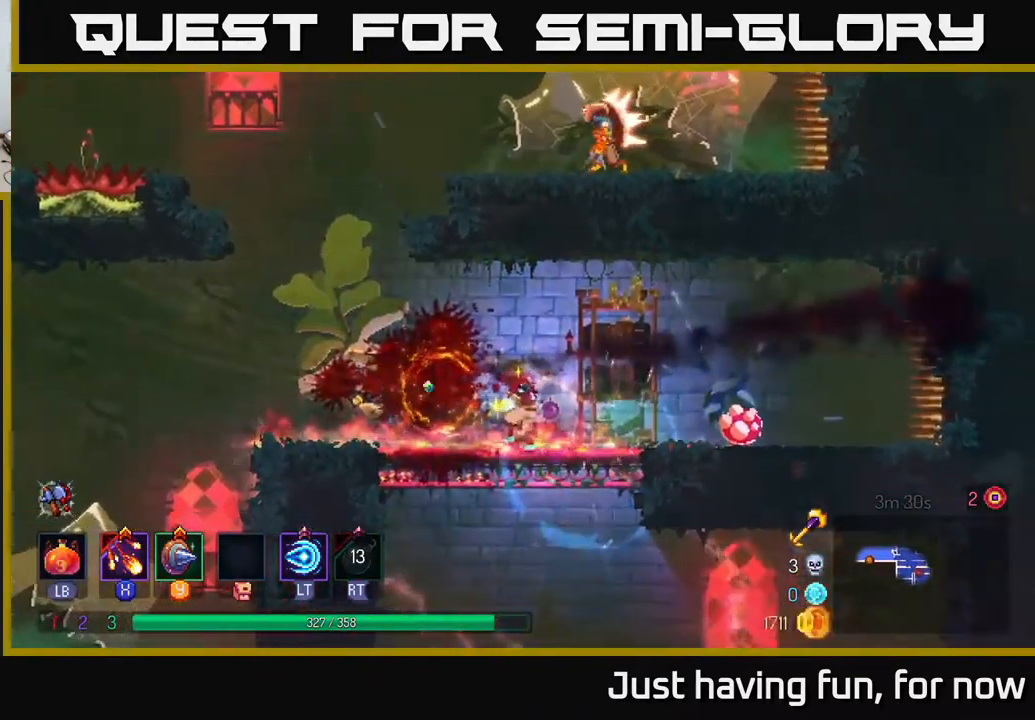
{"buttons": [], "left_stick": "right", "right_stick": "center", "events": [[349, "A", "down"], [466, "A", "up"]]}
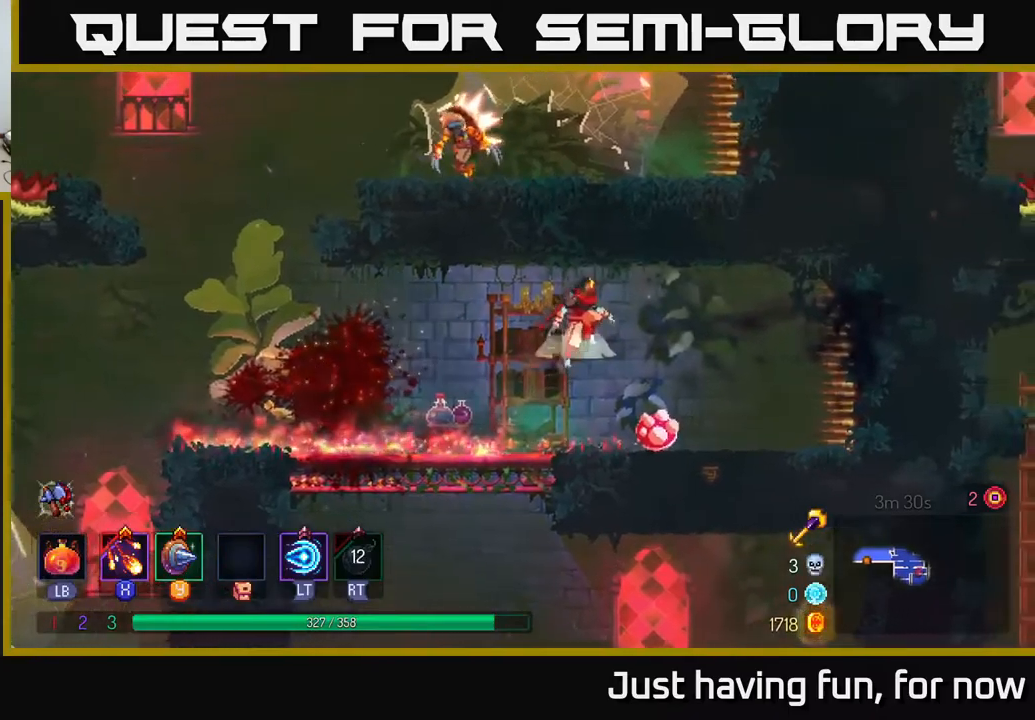
{"buttons": [], "left_stick": "center", "right_stick": "center", "events": [[17, "A", "down"], [117, "A", "up"], [200, "left_stick", "down"], [250, "A", "down"], [350, "A", "up"], [450, "left_stick", "center"]]}
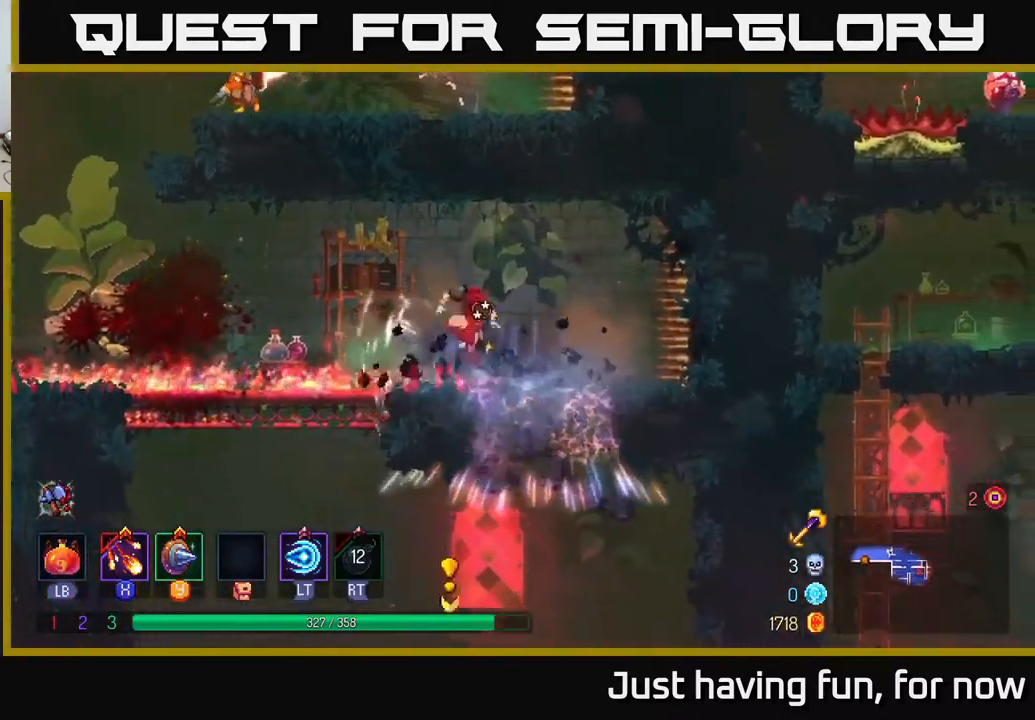
{"buttons": [], "left_stick": "right", "right_stick": "center", "events": [[483, "left_stick", "right"]]}
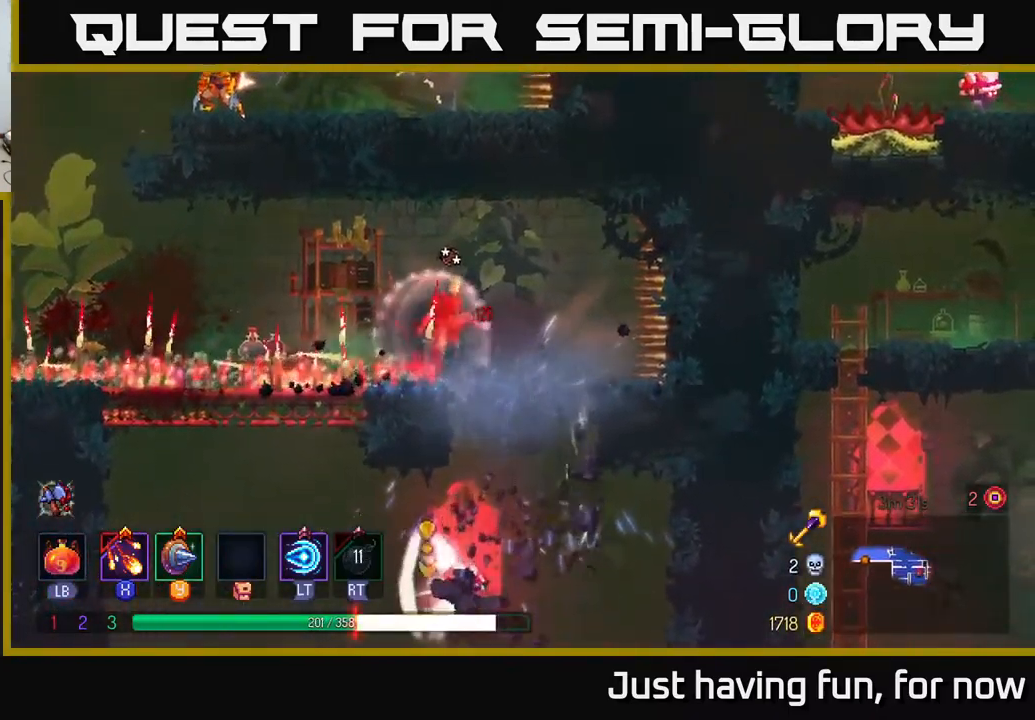
{"buttons": ["A"], "left_stick": "down", "right_stick": "center", "events": [[133, "left_stick", "down"], [167, "A", "down"], [233, "A", "up"], [333, "A", "down"], [367, "left_stick", "down-right"], [400, "A", "up"], [467, "left_stick", "down"], [500, "A", "down"]]}
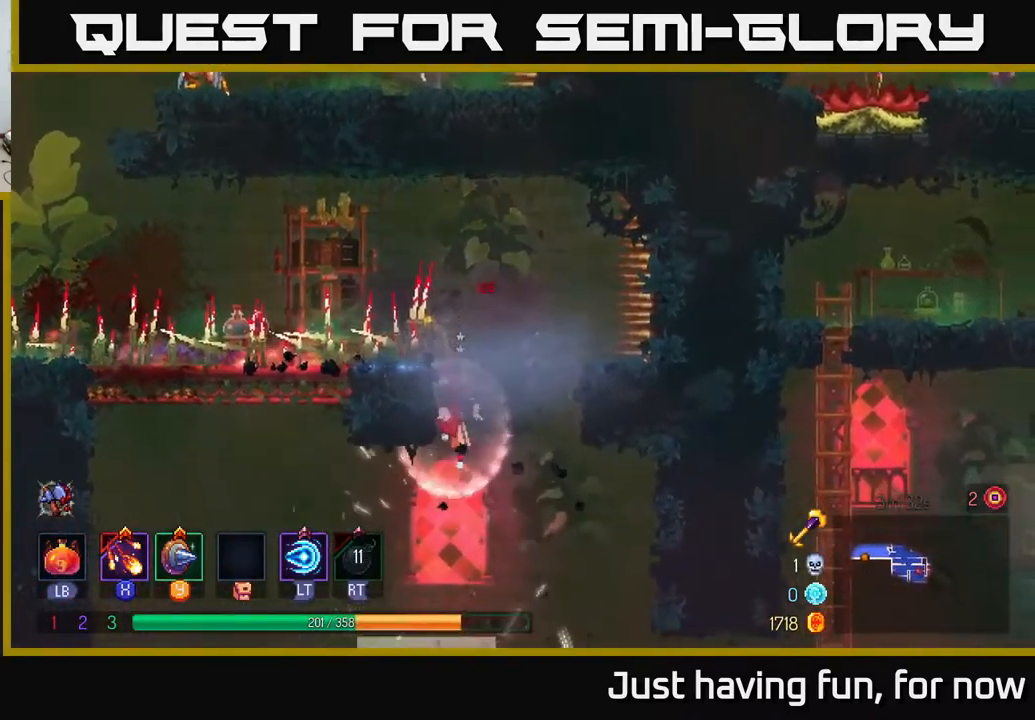
{"buttons": ["X"], "left_stick": "left", "right_stick": "center", "events": [[67, "A", "up"], [200, "left_stick", "center"], [300, "left_stick", "left"], [417, "X", "down"]]}
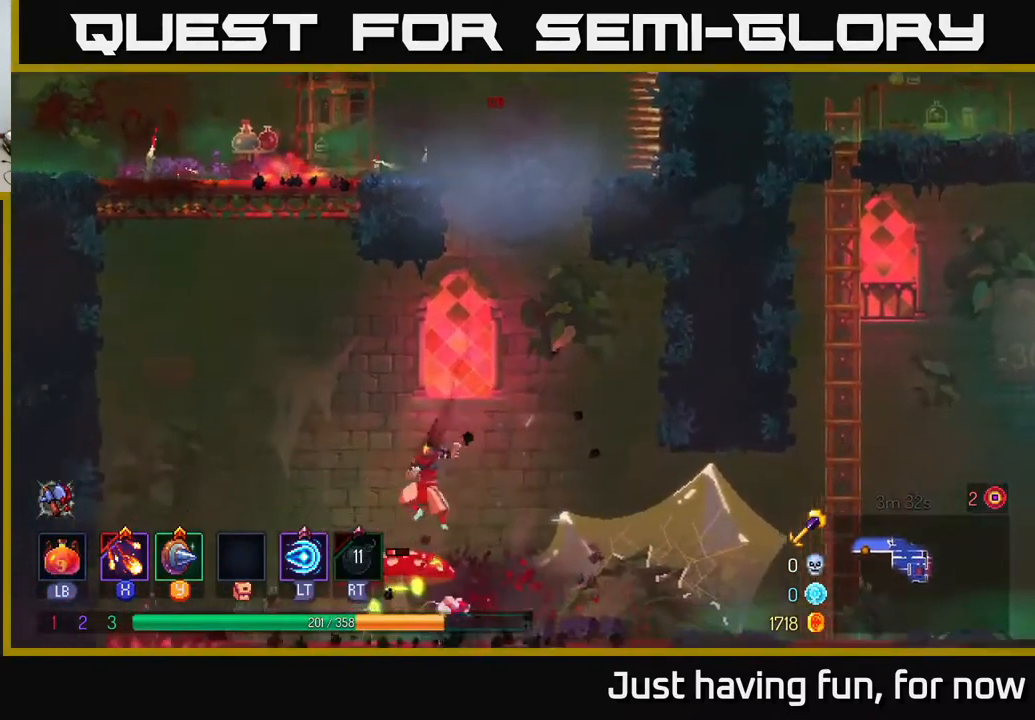
{"buttons": ["X"], "left_stick": "left", "right_stick": "center", "events": [[33, "X", "up"], [117, "X", "down"], [200, "X", "up"], [250, "left_stick", "center"], [300, "X", "down"], [367, "left_stick", "left"], [383, "X", "up"], [467, "X", "down"]]}